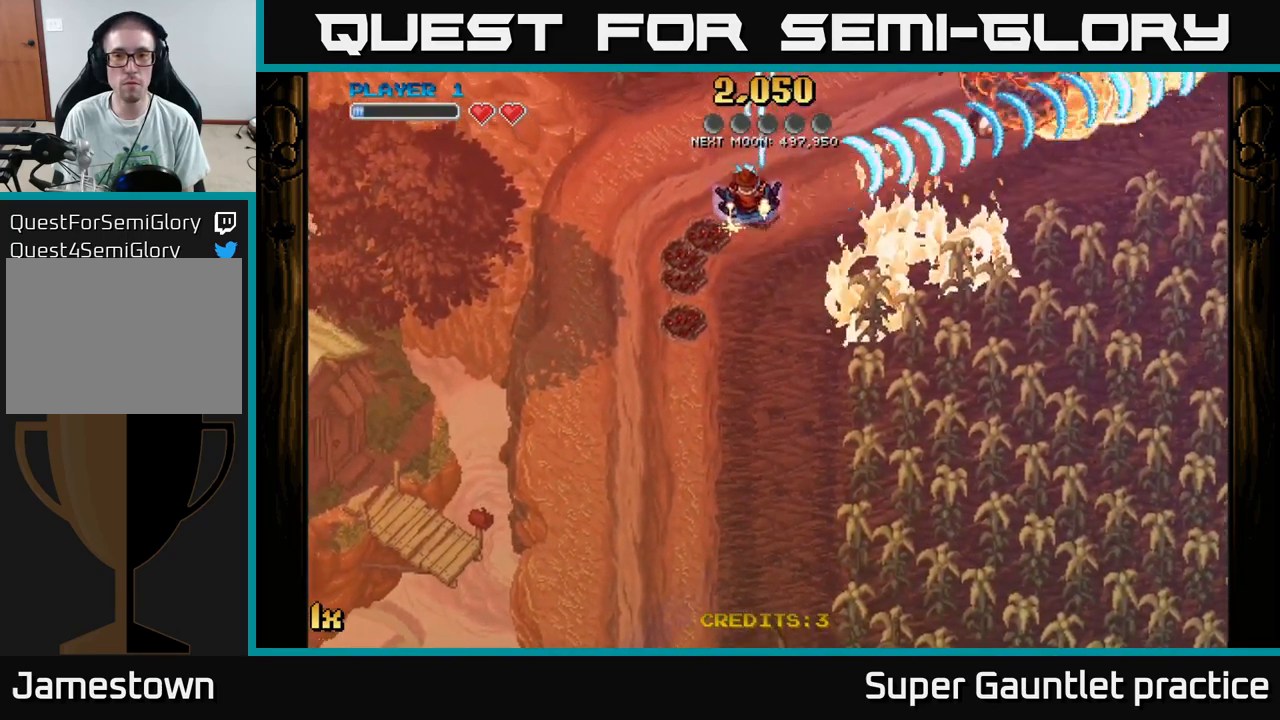
Gameplay with a controller (Xbox layout); each line is a JSON object with the inputs held at the frame after it. "events" lists button and stick changes between this image and that frame as [ms after this image, input, new state], when the widget could be followed in between. Not read: right_stick.
{"buttons": ["A"], "left_stick": "down-right", "events": [[100, "left_stick", "up-right"], [217, "left_stick", "down-right"]]}
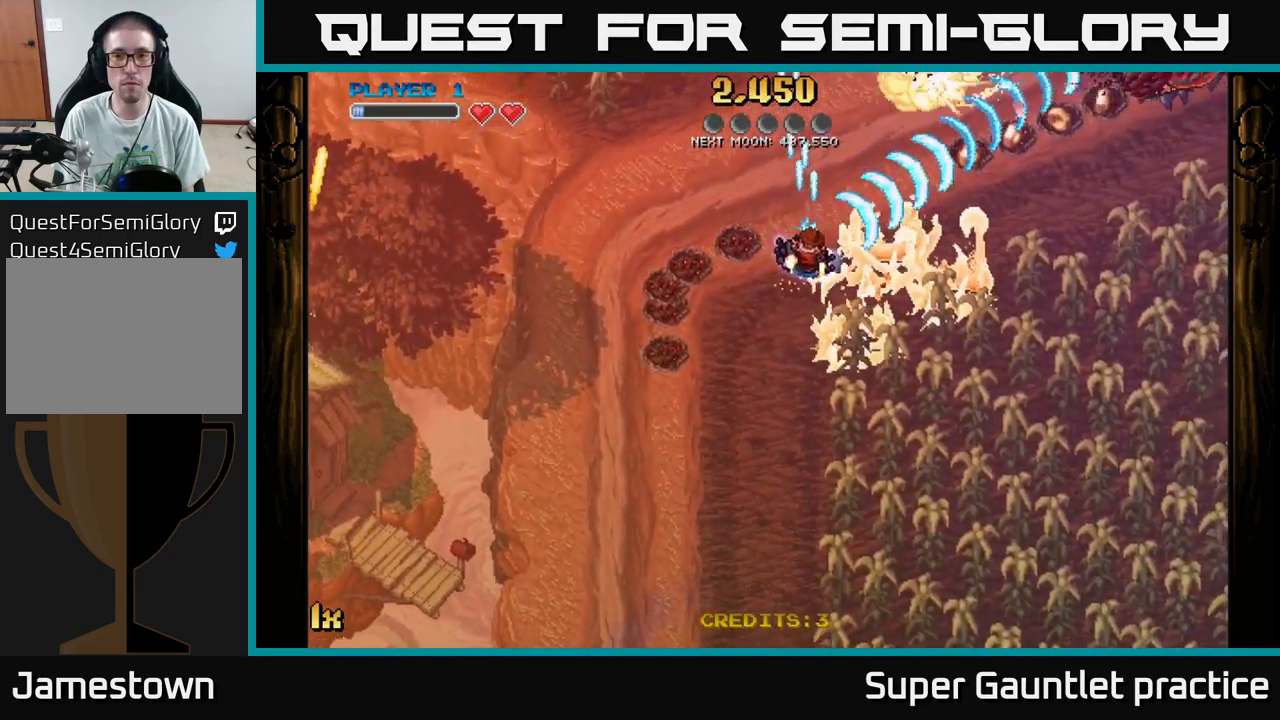
{"buttons": ["A"], "left_stick": "up", "events": [[17, "left_stick", "down"], [300, "left_stick", "up"]]}
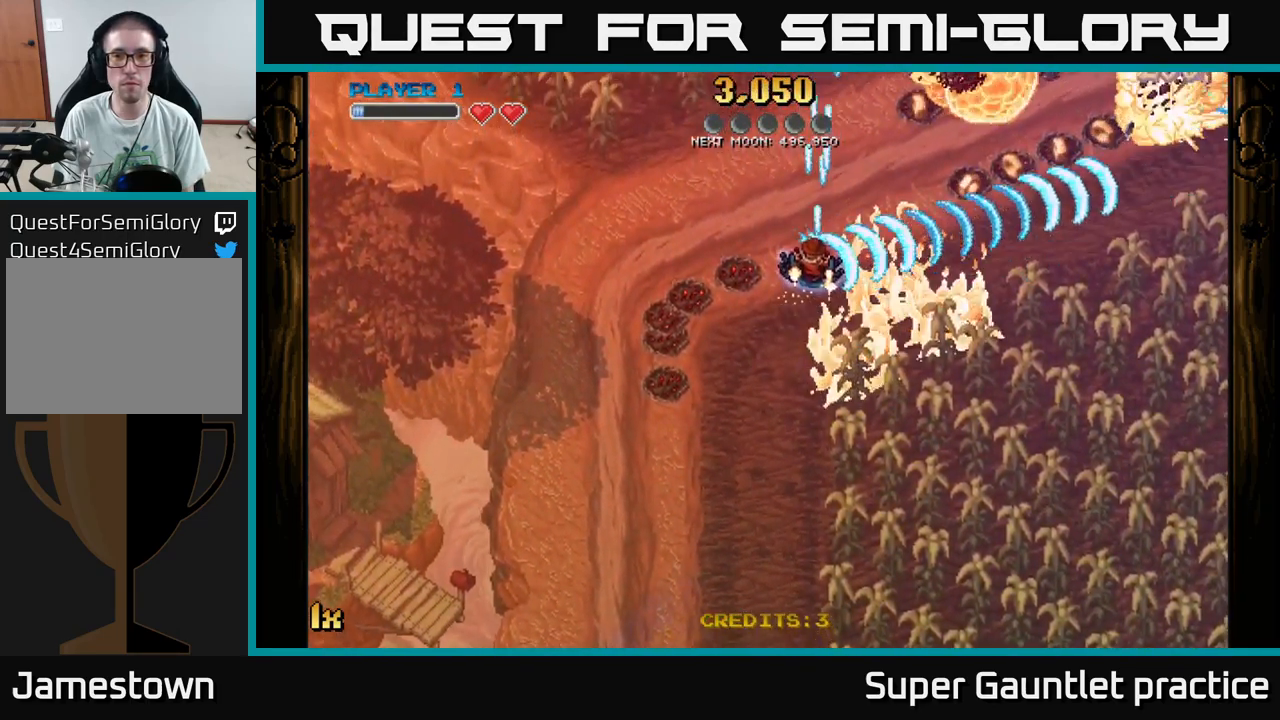
{"buttons": ["A"], "left_stick": "down-right", "events": [[333, "left_stick", "down-right"]]}
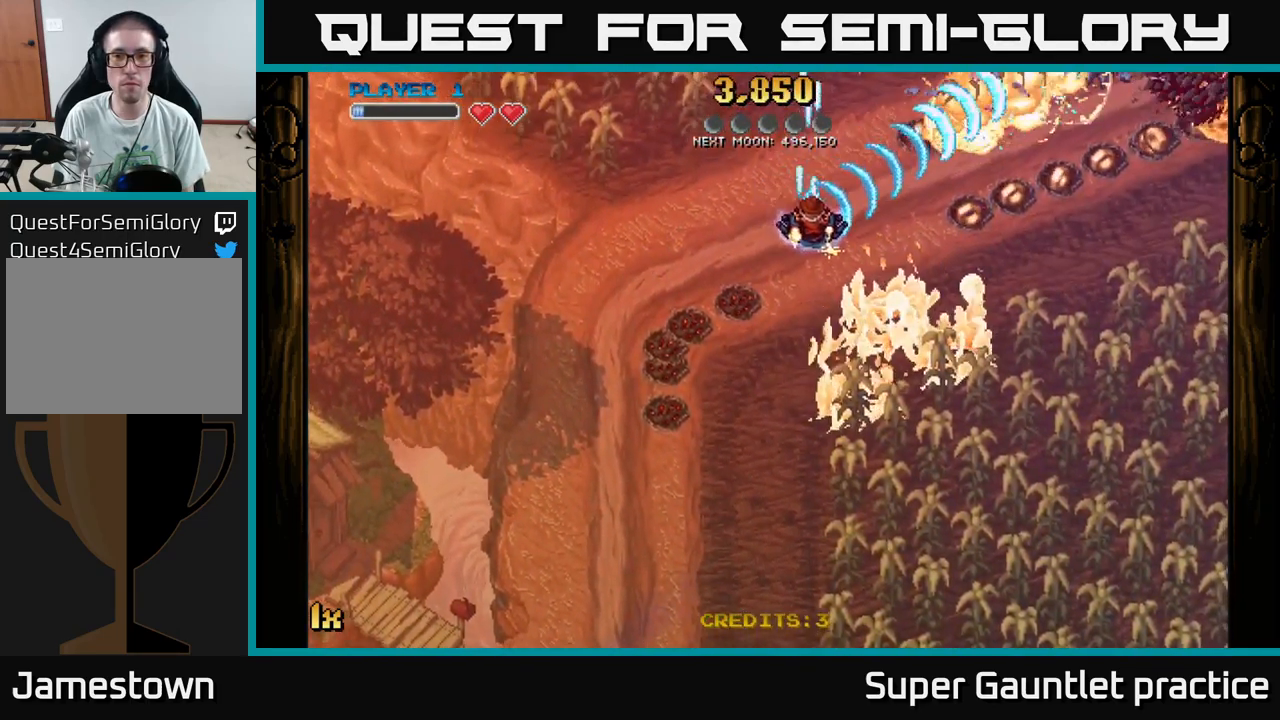
{"buttons": ["A"], "left_stick": "down-right", "events": []}
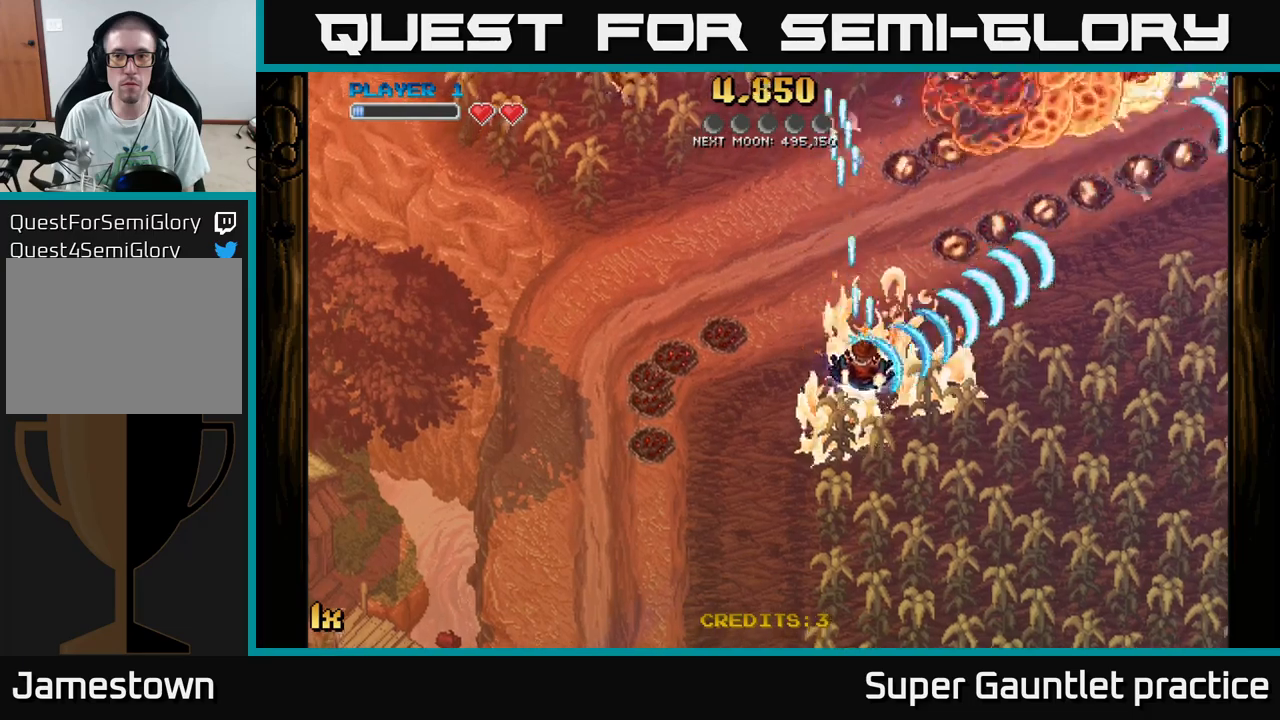
{"buttons": ["A"], "left_stick": "up-left", "events": [[17, "left_stick", "up"], [467, "left_stick", "up-left"]]}
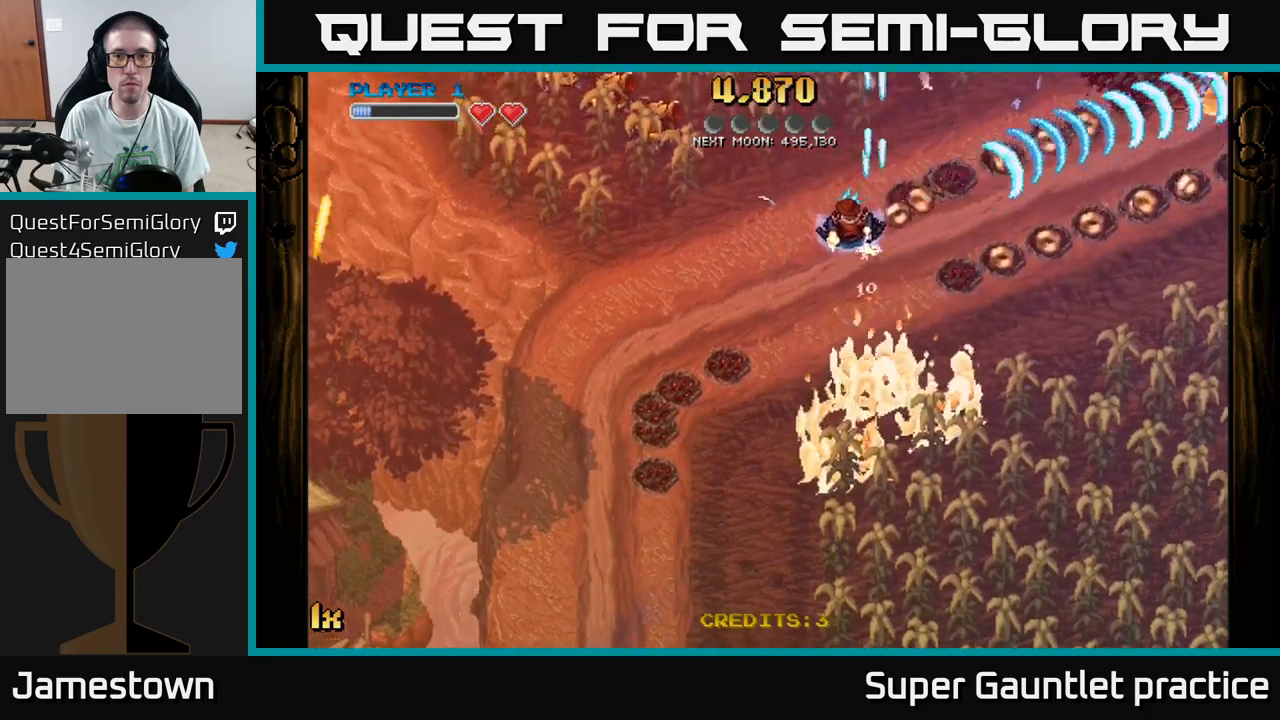
{"buttons": ["A"], "left_stick": "down-right", "events": [[50, "X", "down"], [184, "X", "up"], [250, "left_stick", "down-left"], [300, "left_stick", "down-right"]]}
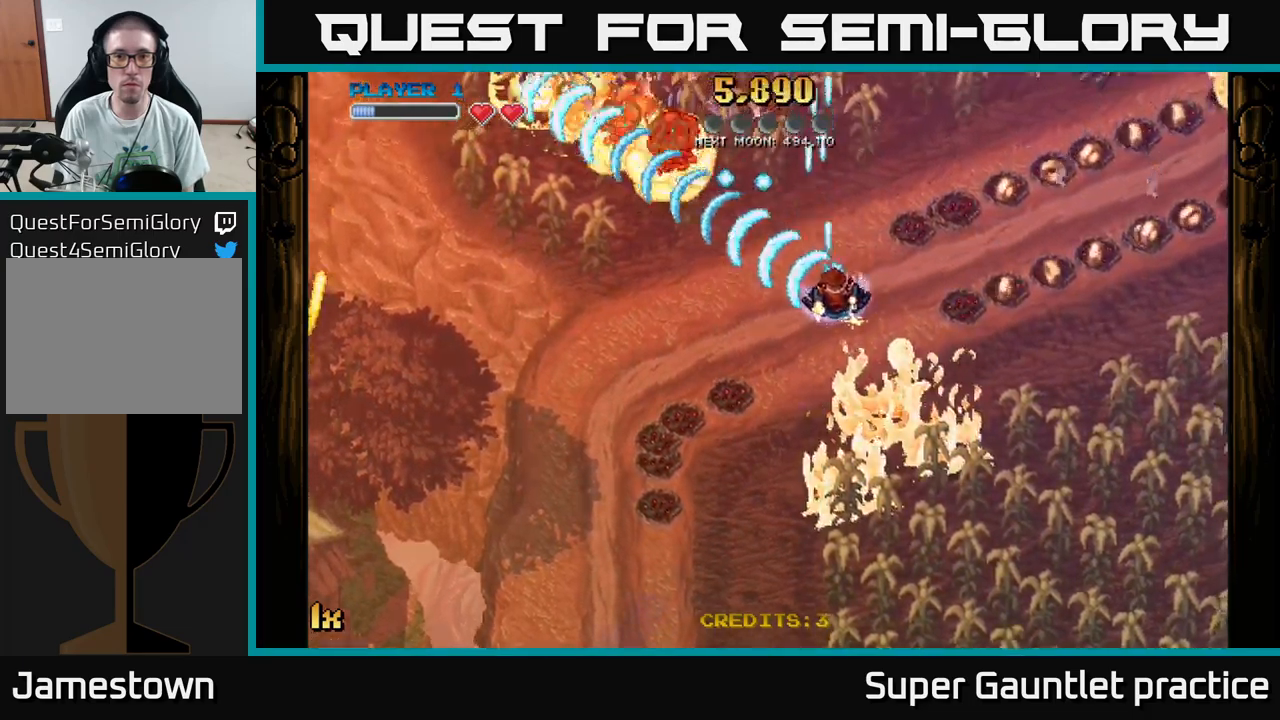
{"buttons": ["A"], "left_stick": "right", "events": [[217, "left_stick", "up-right"], [267, "X", "down"], [467, "X", "up"], [484, "left_stick", "right"]]}
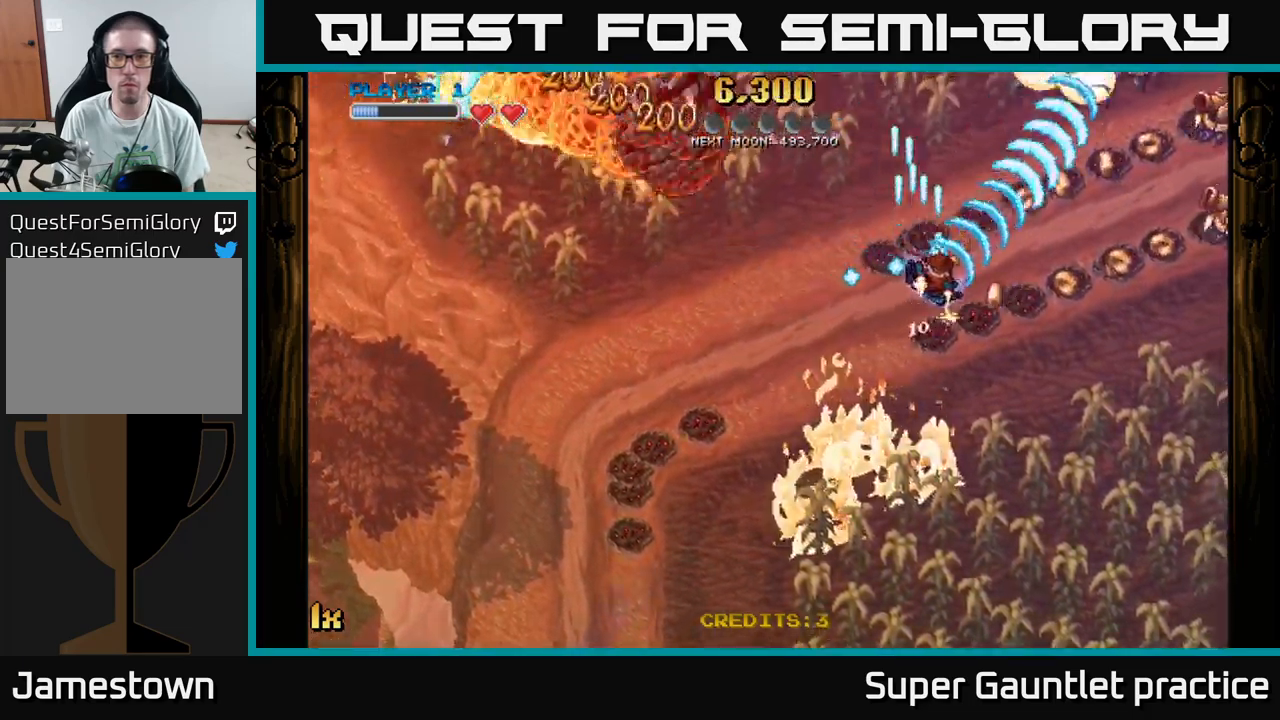
{"buttons": ["A"], "left_stick": "right", "events": [[167, "left_stick", "up-right"], [384, "left_stick", "right"]]}
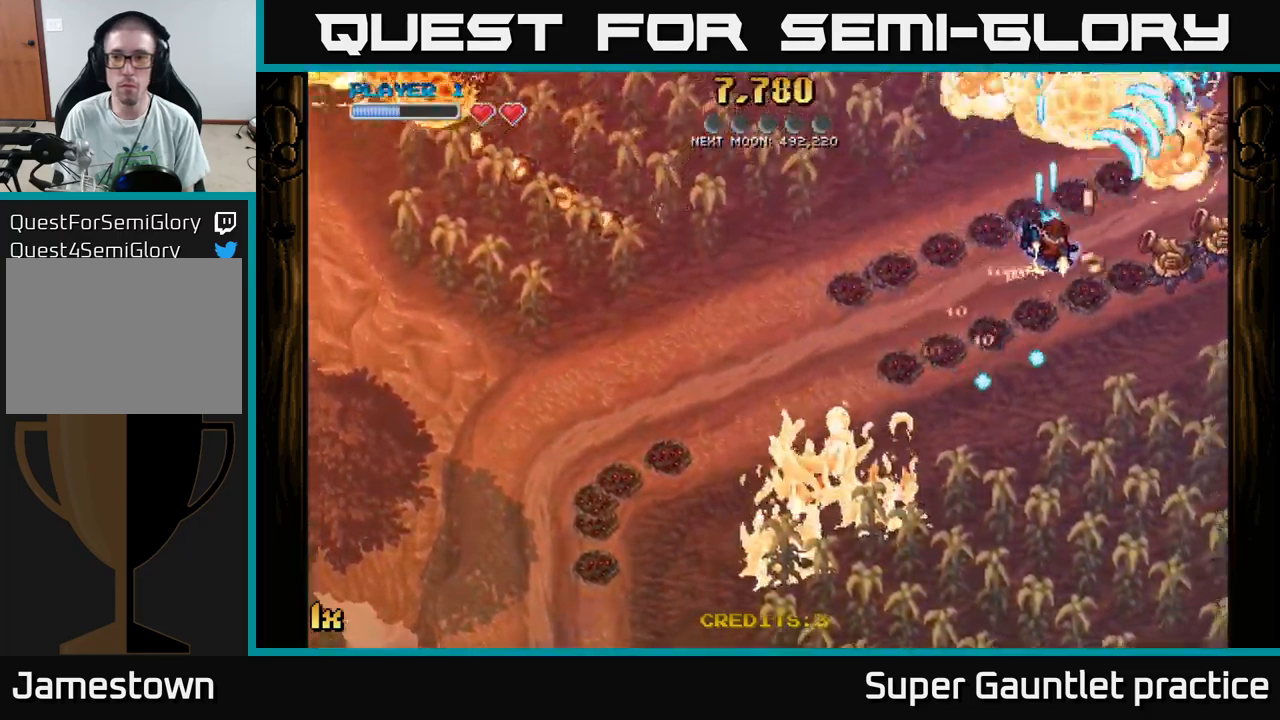
{"buttons": ["A"], "left_stick": "up-right", "events": [[484, "left_stick", "up-right"]]}
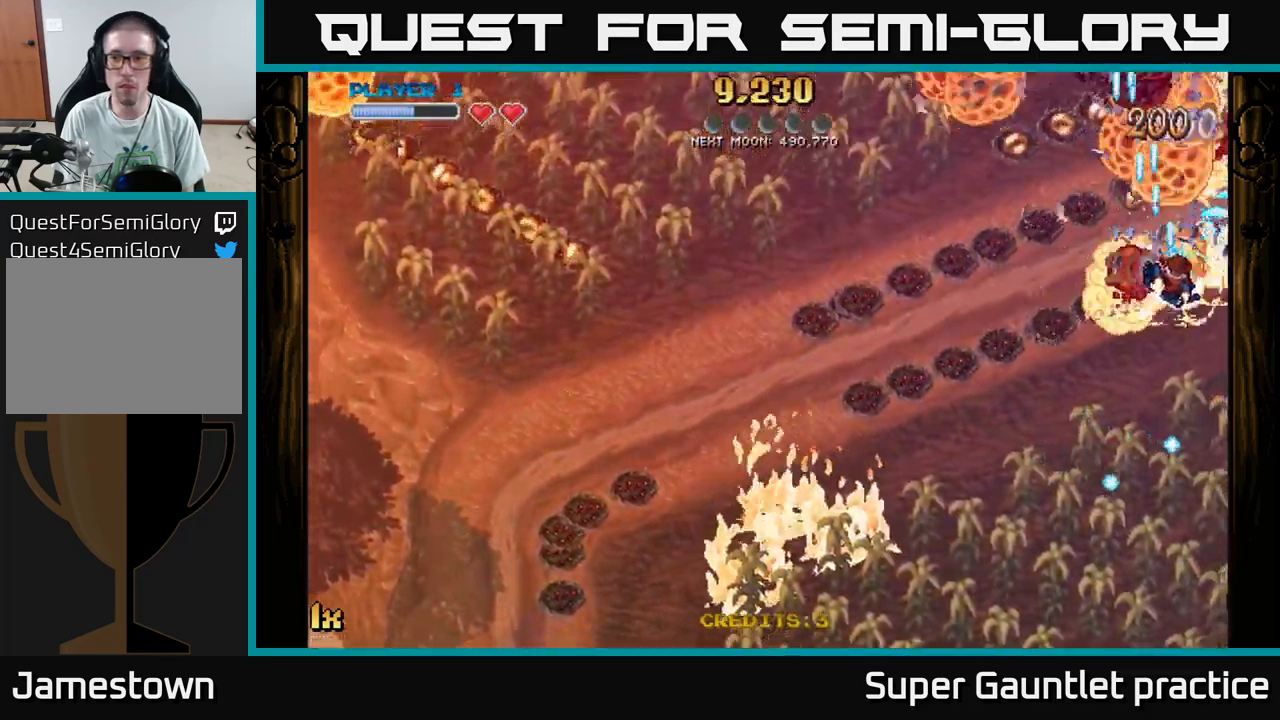
{"buttons": ["A"], "left_stick": "up-left", "events": [[17, "left_stick", "up"], [67, "left_stick", "up-left"]]}
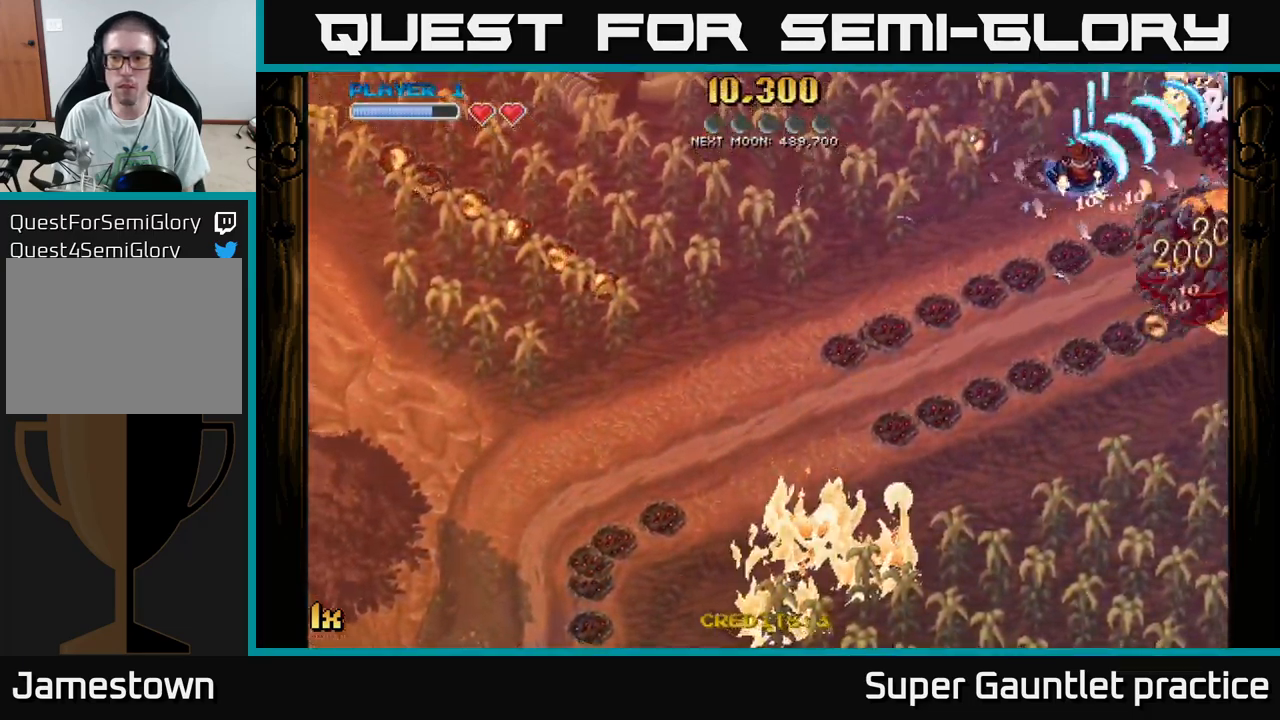
{"buttons": ["A"], "left_stick": "down-right", "events": [[67, "left_stick", "down"], [150, "left_stick", "down-right"]]}
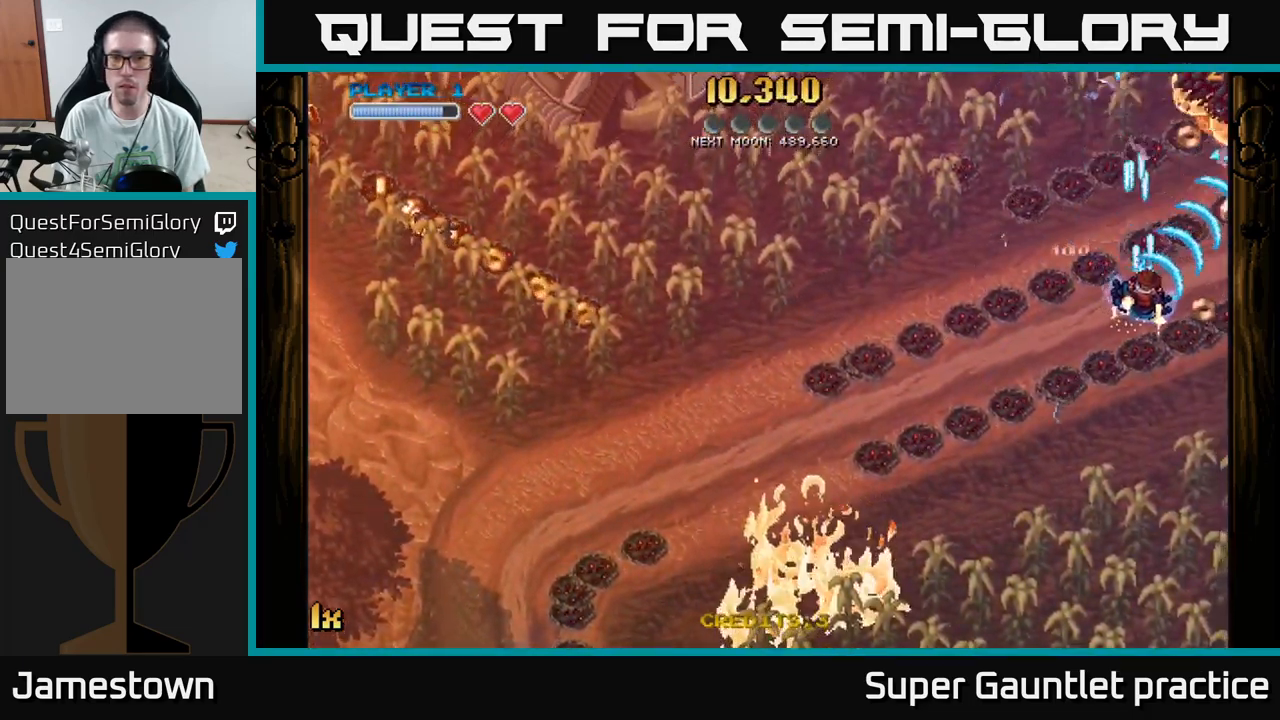
{"buttons": ["A"], "left_stick": "up-right", "events": [[417, "left_stick", "up-right"]]}
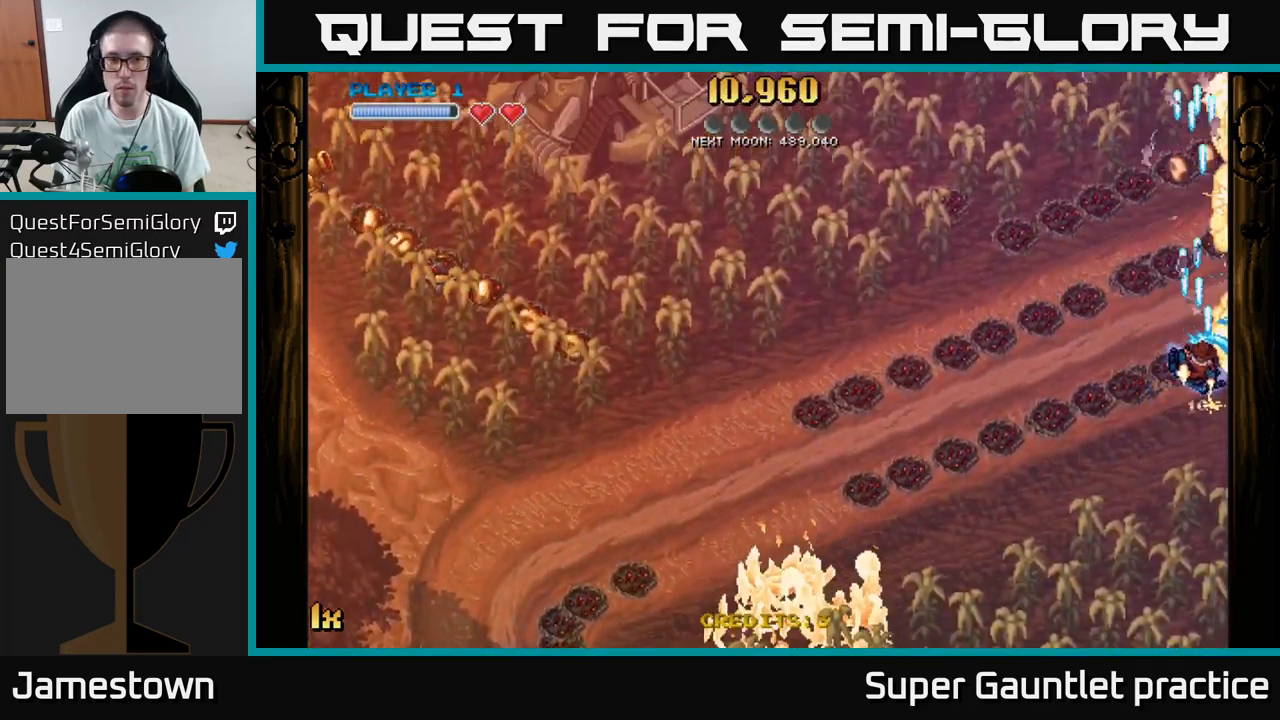
{"buttons": ["A", "L1"], "left_stick": "left", "events": [[484, "L1", "down"], [500, "left_stick", "left"]]}
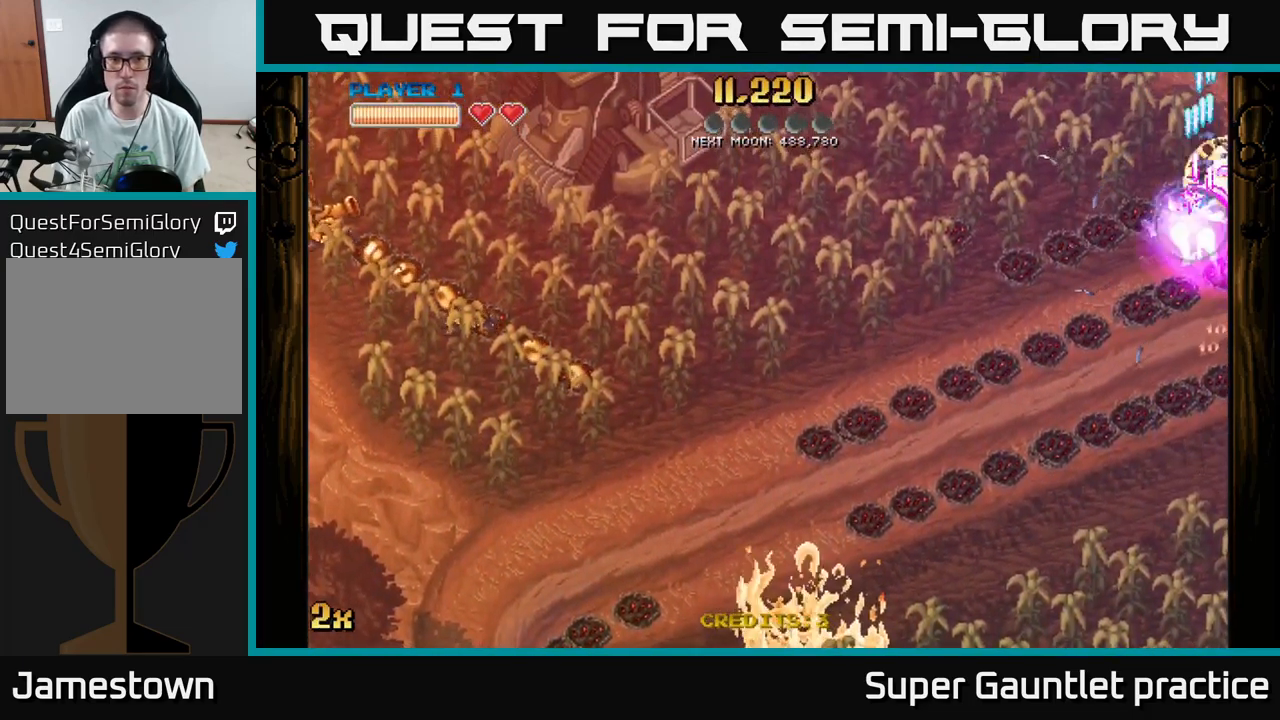
{"buttons": ["A"], "left_stick": "down", "events": [[67, "X", "down"], [100, "L1", "up"], [167, "X", "up"], [250, "left_stick", "down"]]}
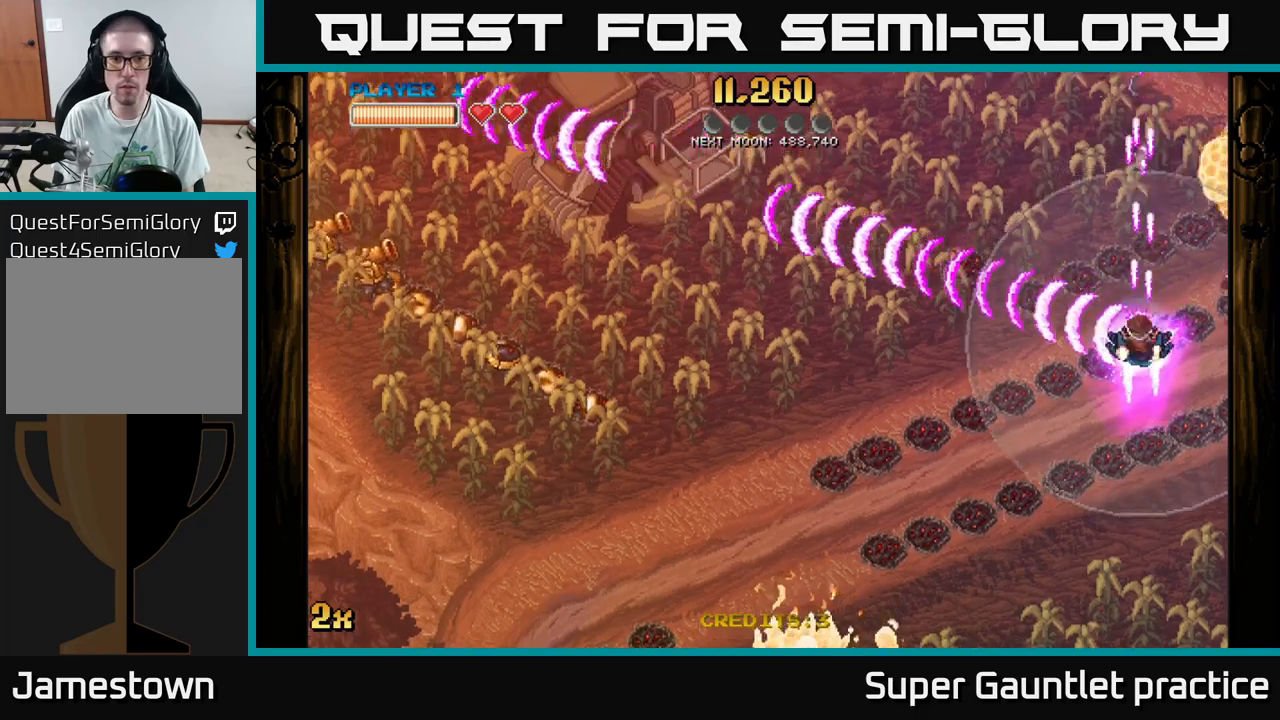
{"buttons": ["A"], "left_stick": "down", "events": []}
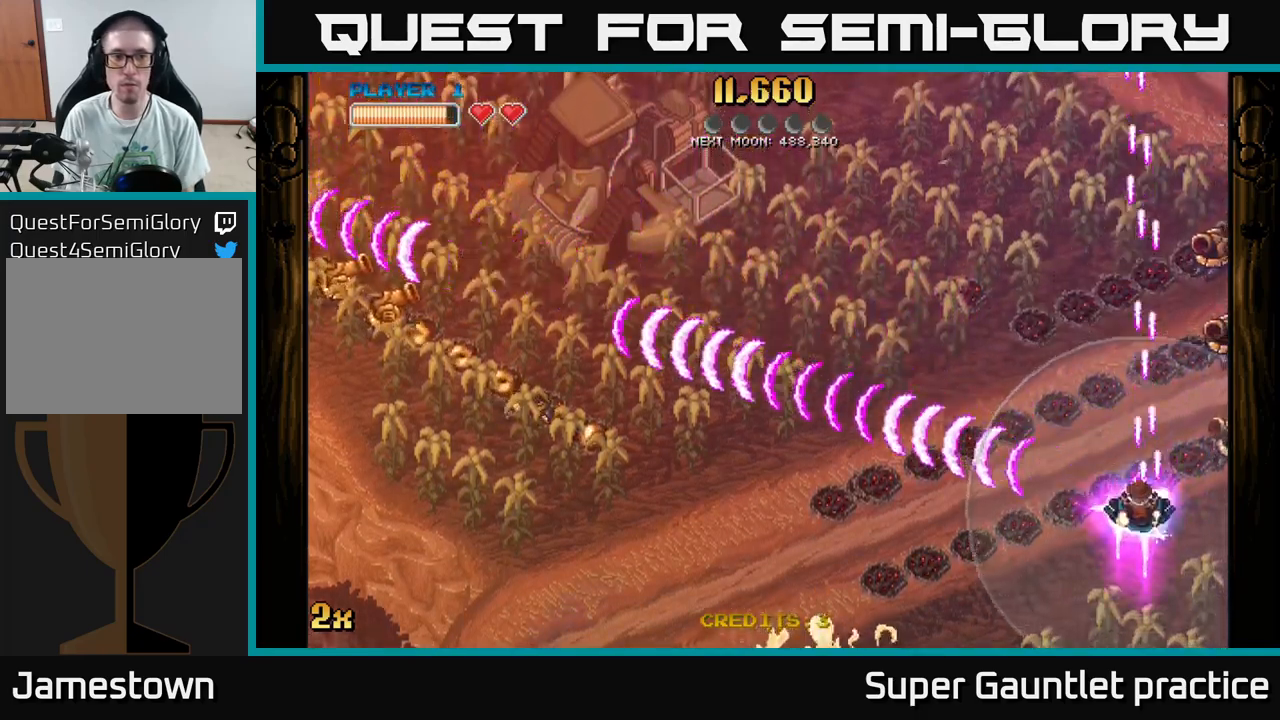
{"buttons": ["A", "X"], "left_stick": "up-right", "events": [[366, "left_stick", "up-right"], [383, "X", "down"]]}
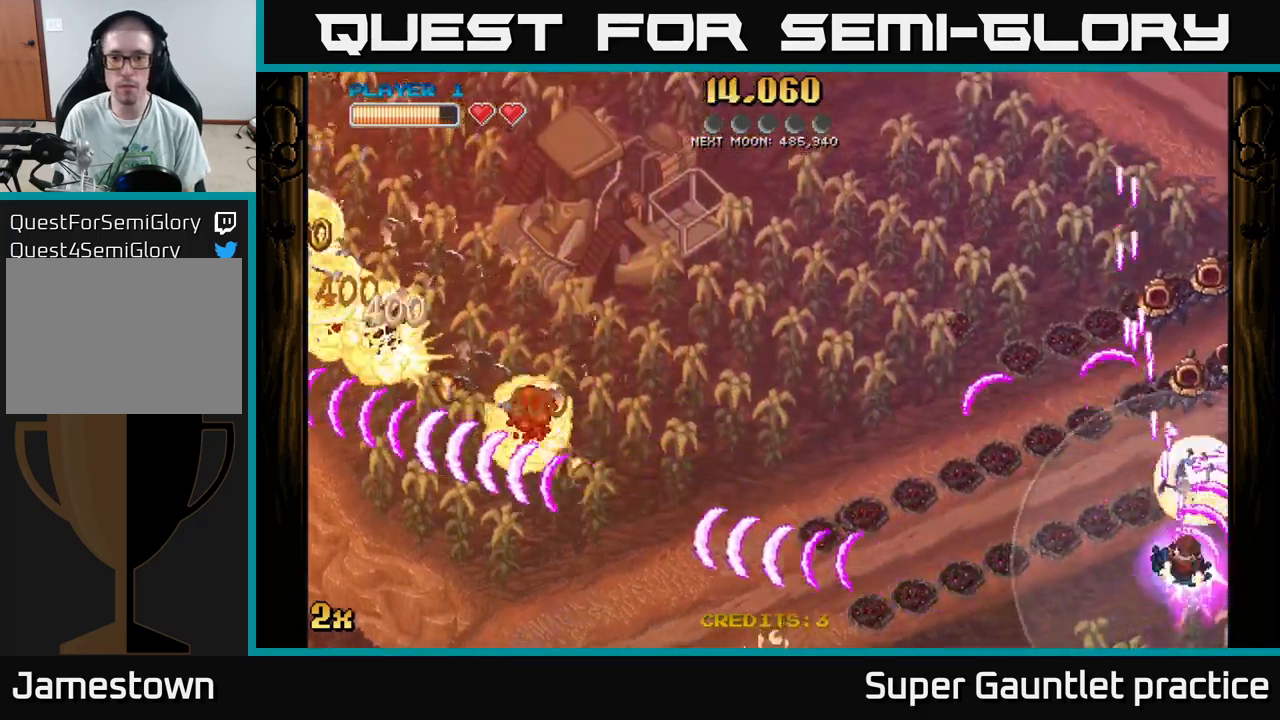
{"buttons": ["A"], "left_stick": "up", "events": [[33, "X", "up"], [216, "left_stick", "up"]]}
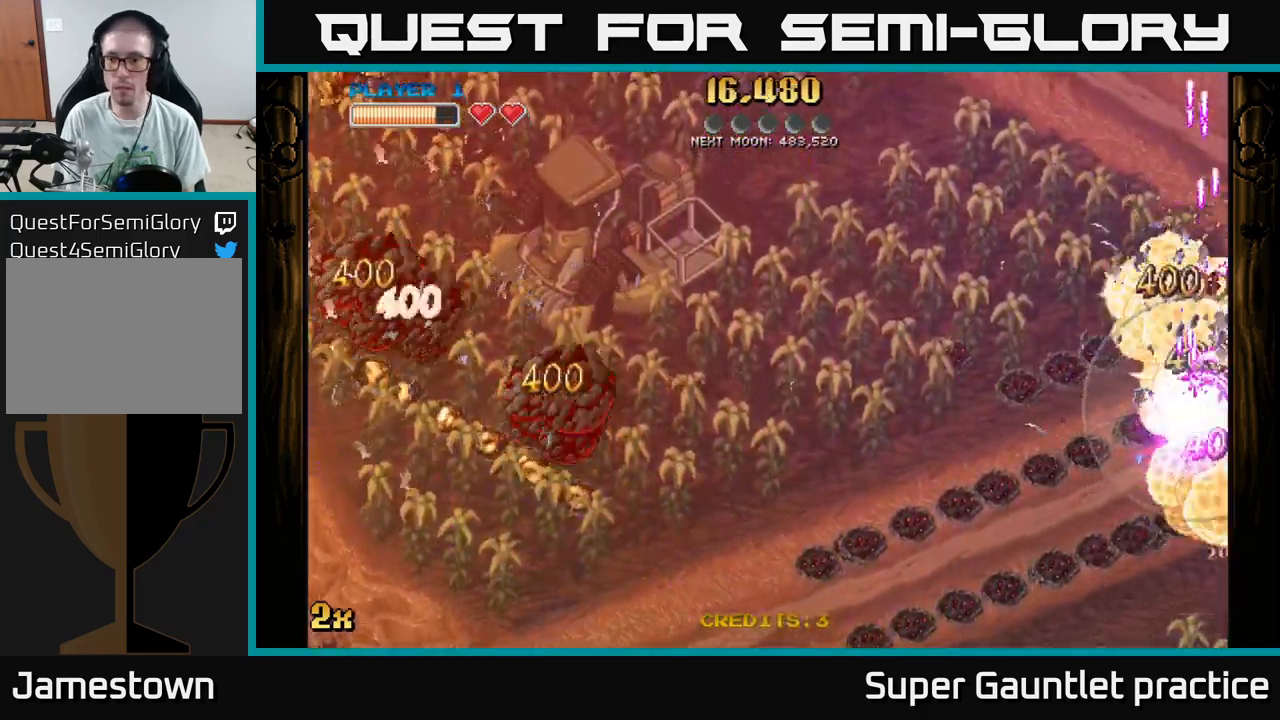
{"buttons": ["A"], "left_stick": "down", "events": [[216, "left_stick", "right"], [266, "left_stick", "down-right"], [300, "X", "down"], [400, "left_stick", "down"], [466, "X", "up"]]}
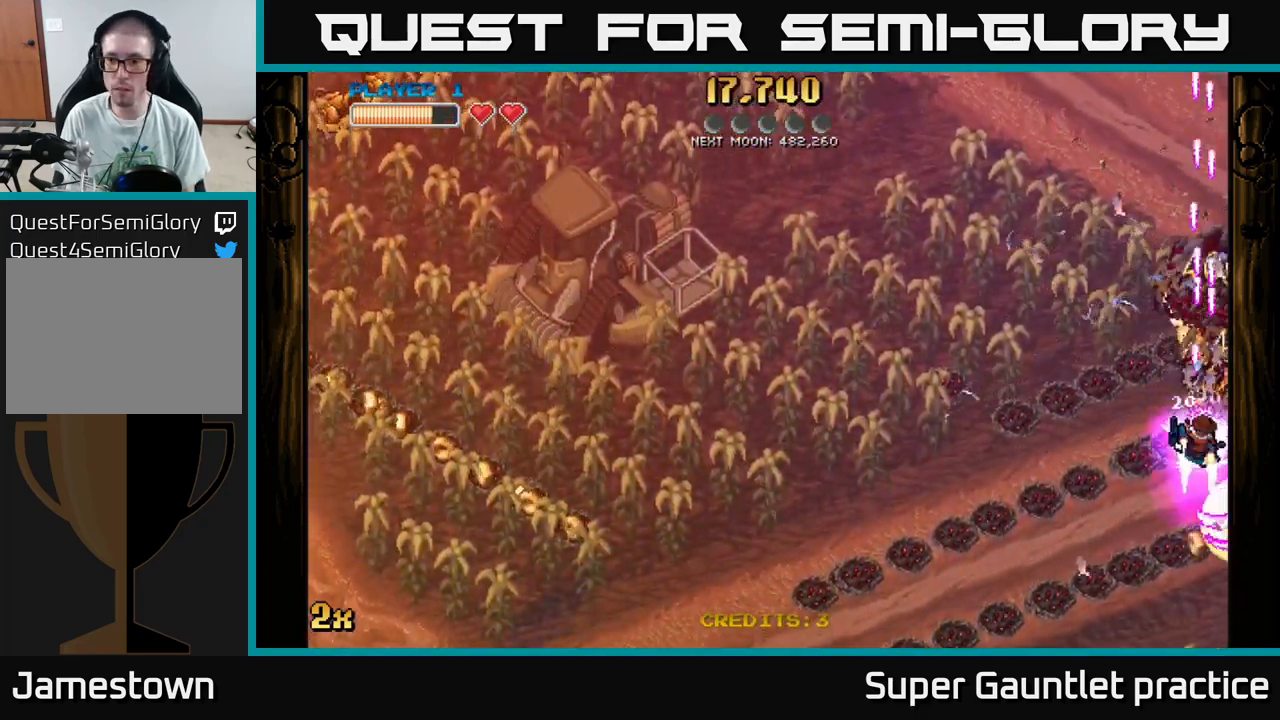
{"buttons": ["A"], "left_stick": "down", "events": []}
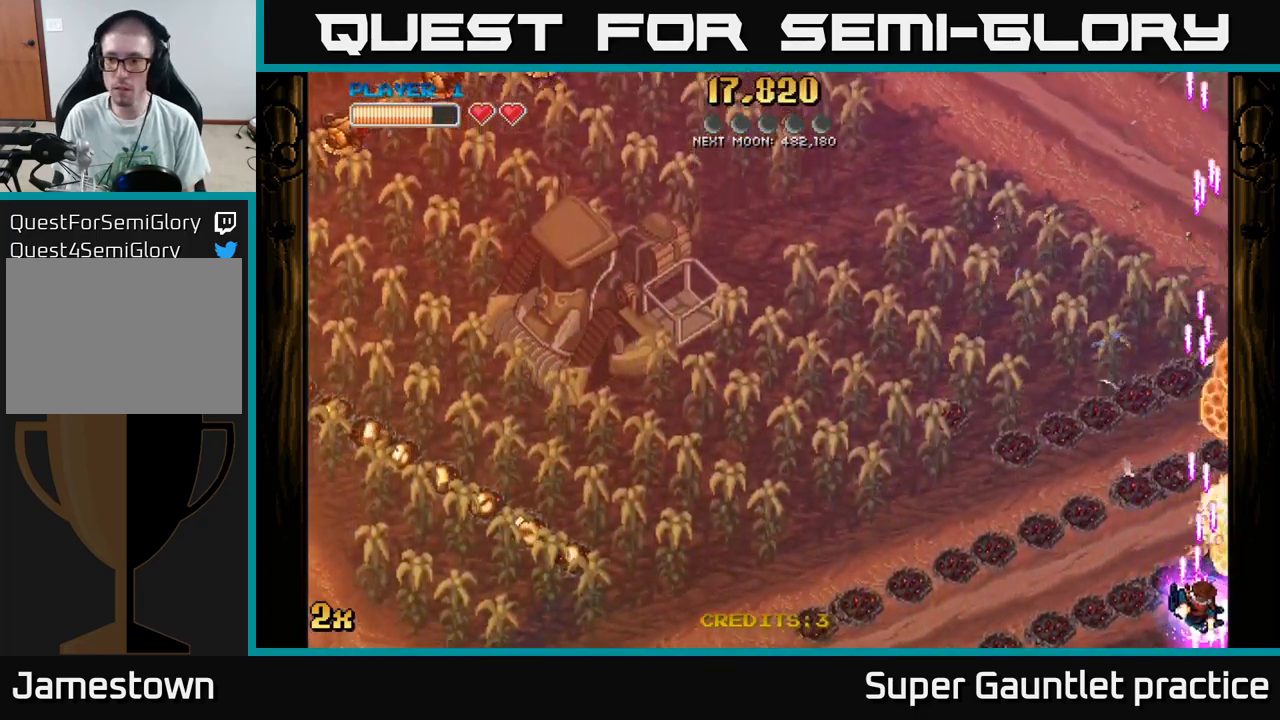
{"buttons": ["A"], "left_stick": "up-right", "events": [[183, "X", "down"], [216, "left_stick", "up-right"], [450, "X", "up"]]}
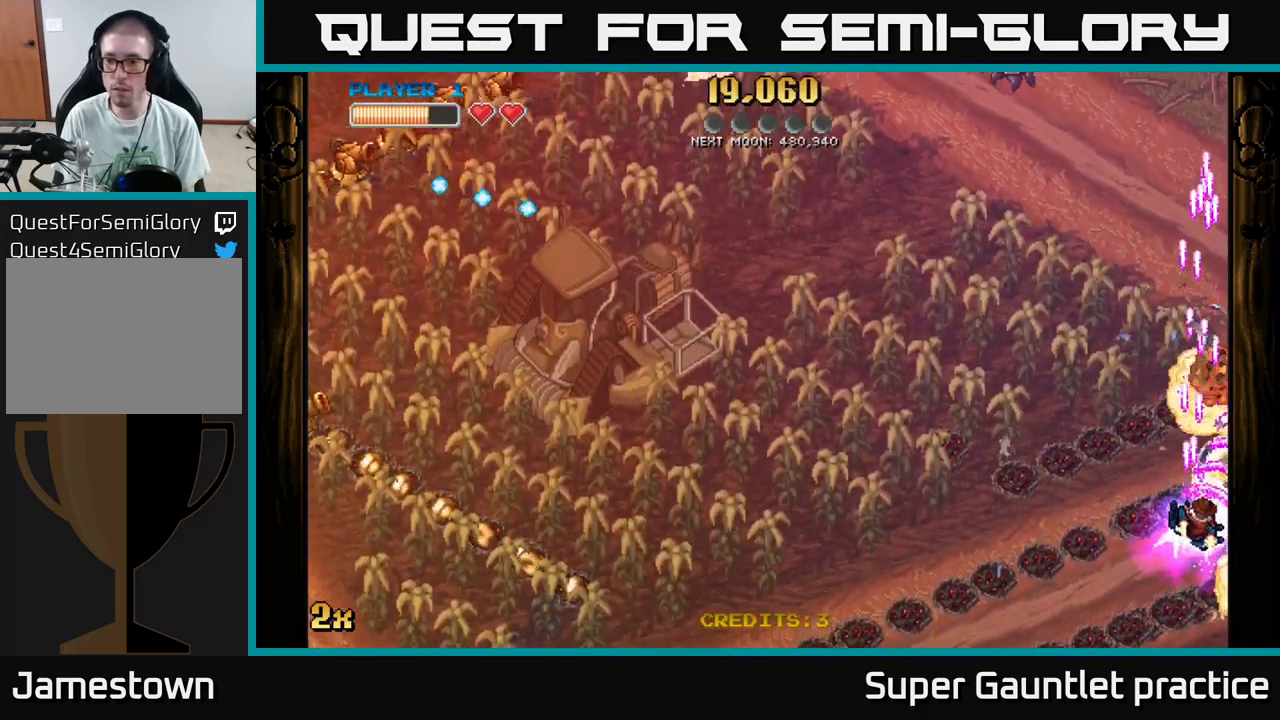
{"buttons": ["A"], "left_stick": "down", "events": [[316, "X", "down"], [316, "left_stick", "down"], [466, "X", "up"]]}
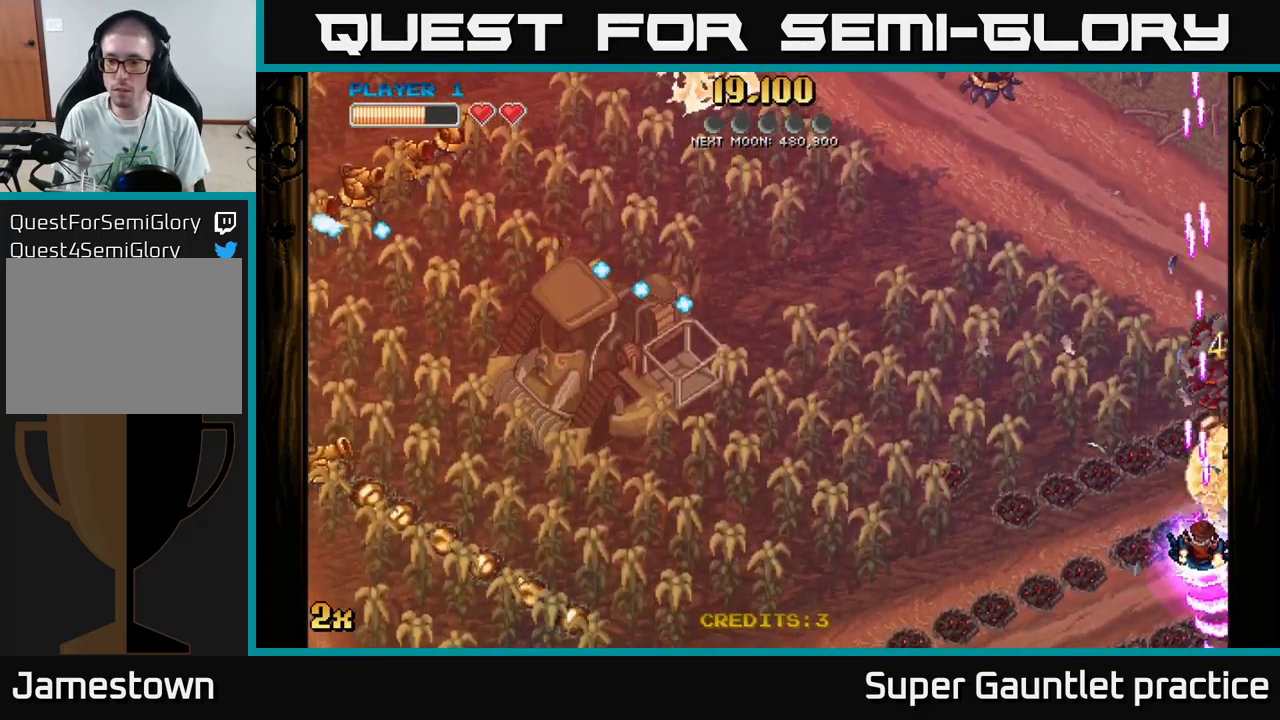
{"buttons": ["A"], "left_stick": "down-left", "events": [[66, "left_stick", "left"], [116, "X", "down"], [183, "left_stick", "up-left"], [283, "left_stick", "left"], [316, "X", "up"], [483, "left_stick", "down-left"]]}
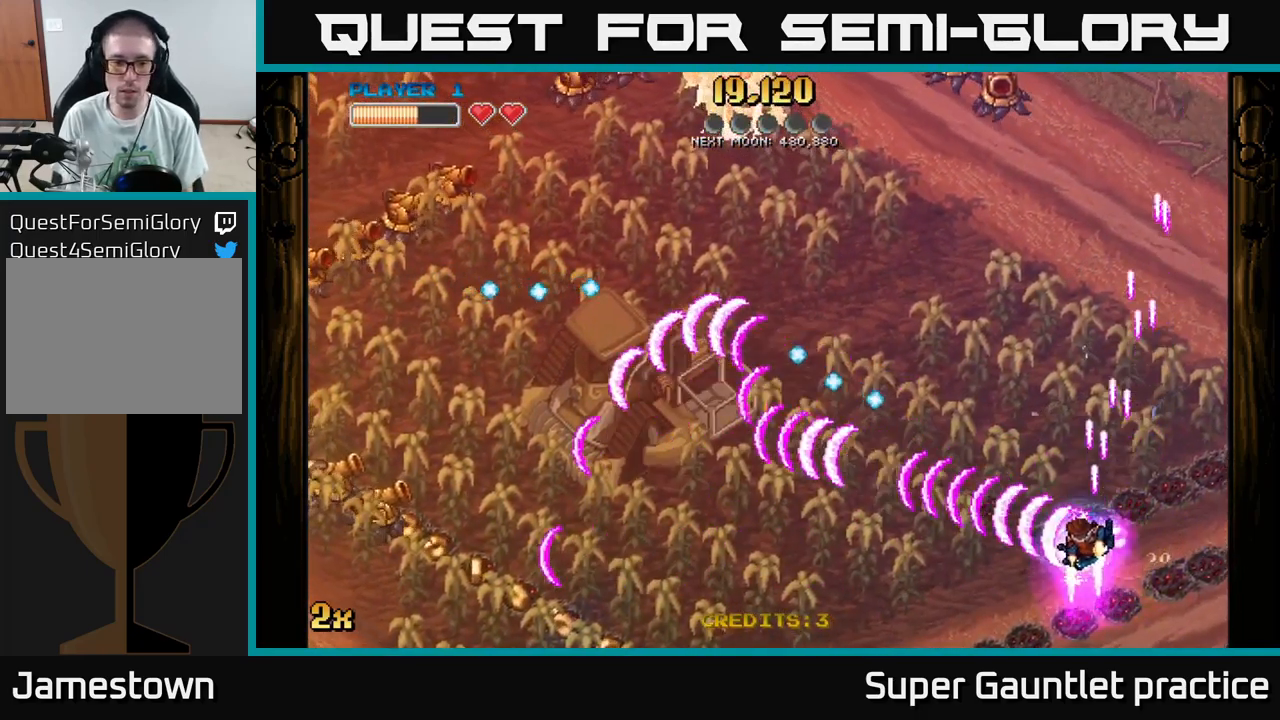
{"buttons": ["A", "X"], "left_stick": "left", "events": [[416, "X", "down"], [416, "left_stick", "left"]]}
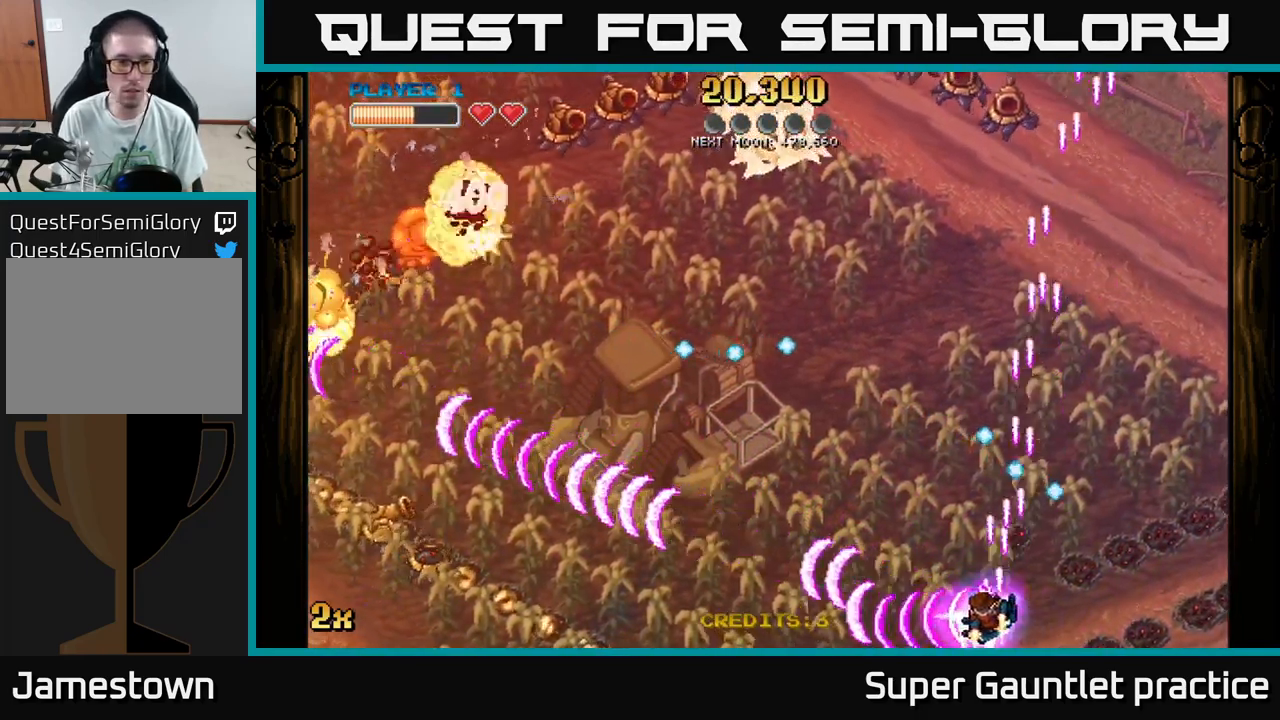
{"buttons": ["A"], "left_stick": "left", "events": [[33, "X", "up"], [416, "X", "down"], [500, "X", "up"]]}
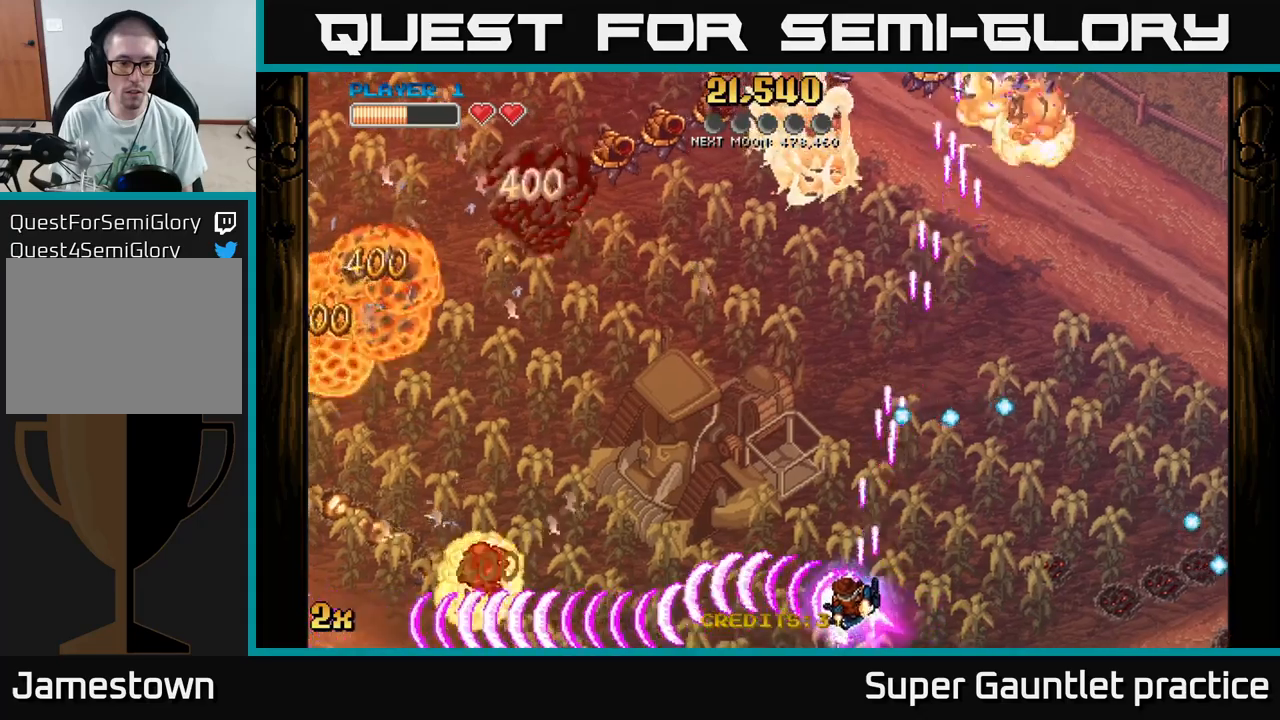
{"buttons": ["A"], "left_stick": "down-left", "events": [[283, "left_stick", "down-left"]]}
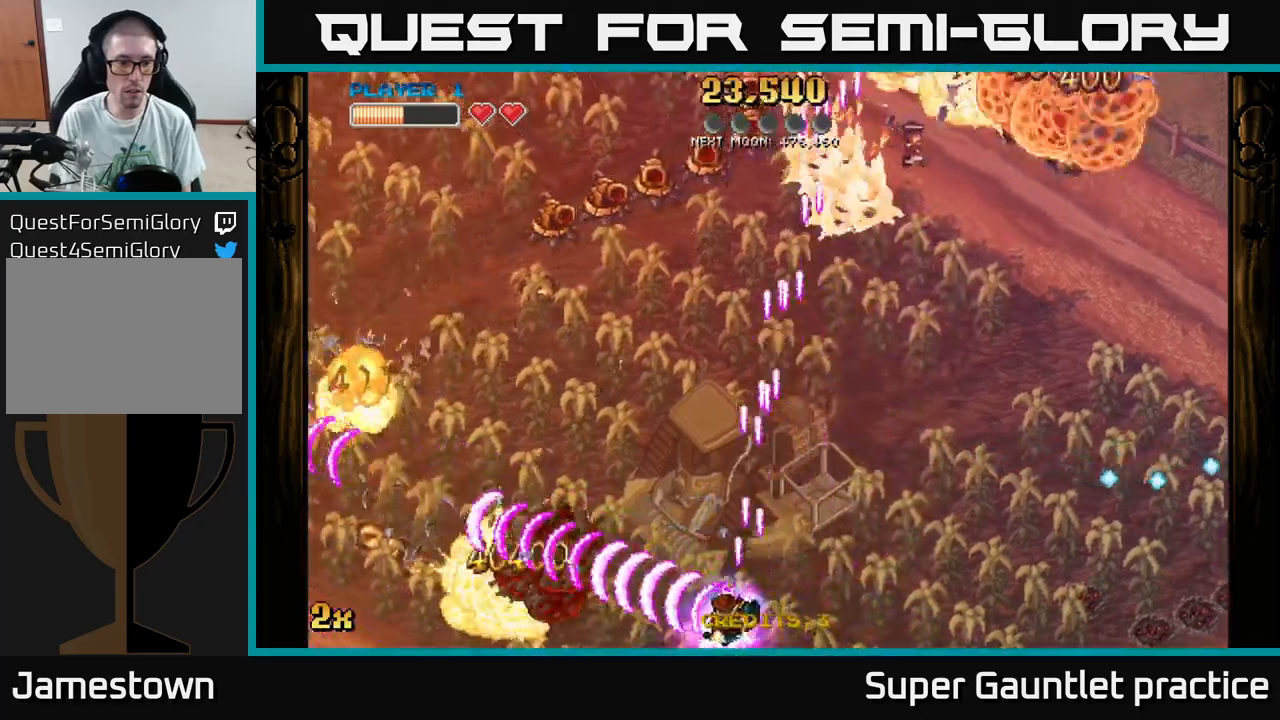
{"buttons": ["A"], "left_stick": "left", "events": [[67, "left_stick", "left"]]}
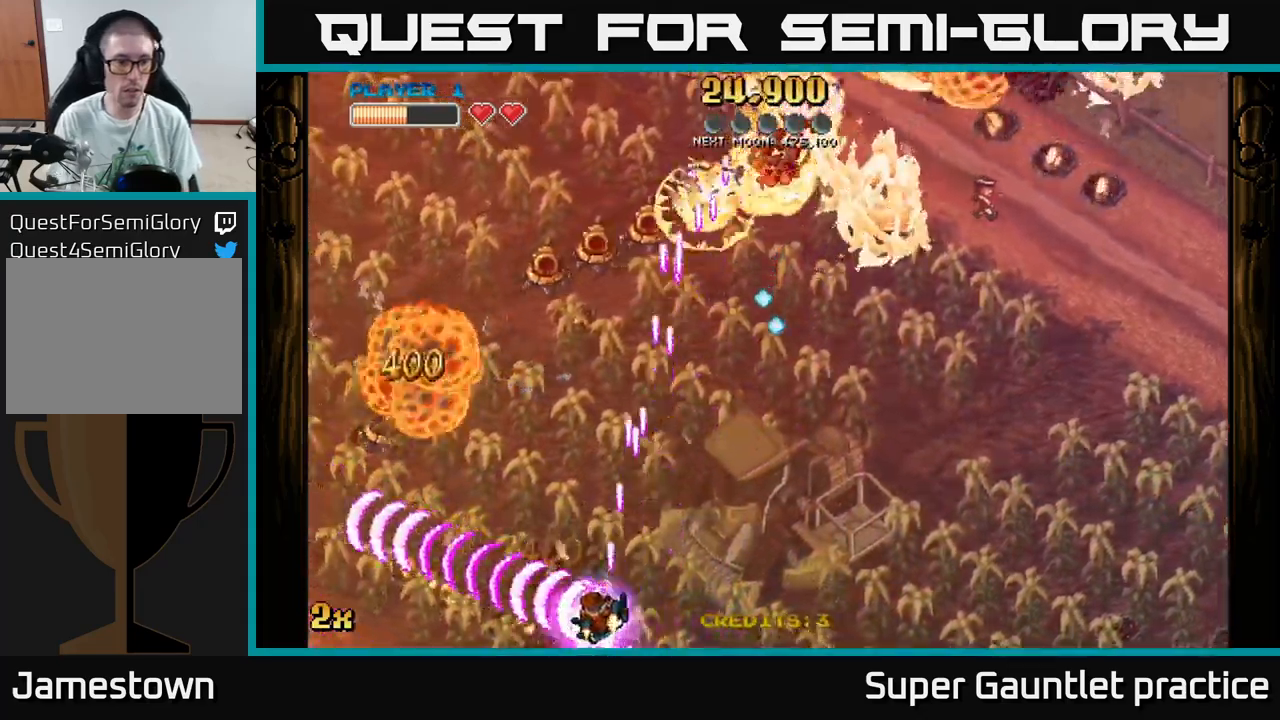
{"buttons": ["A"], "left_stick": "up-left", "events": [[50, "left_stick", "up-left"]]}
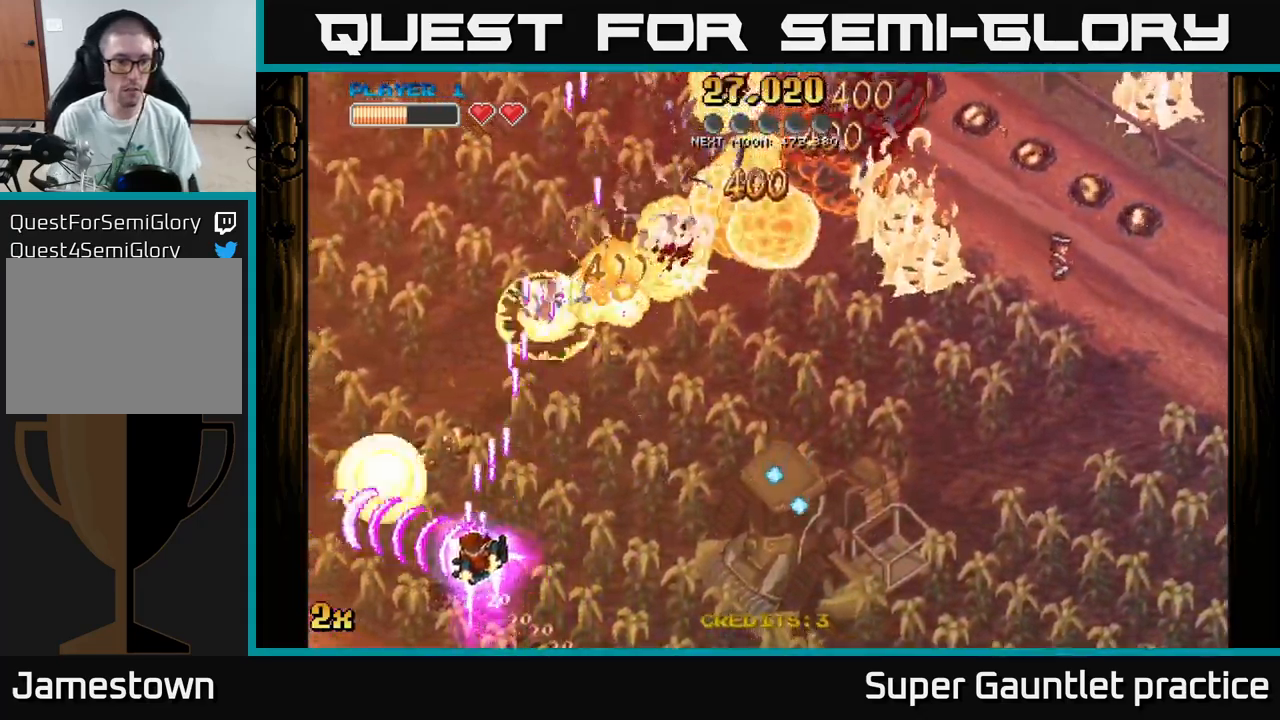
{"buttons": ["A"], "left_stick": "up-right", "events": [[217, "X", "down"], [250, "left_stick", "up-right"], [483, "X", "up"]]}
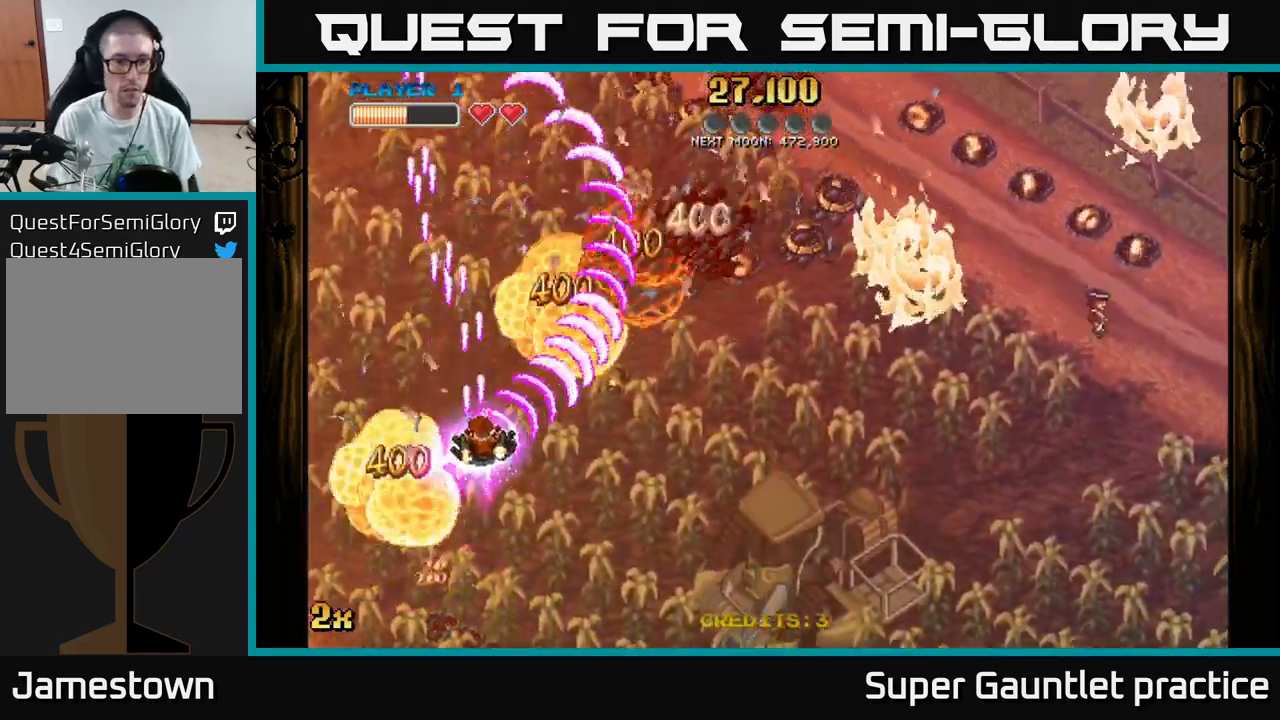
{"buttons": ["A"], "left_stick": "right", "events": [[350, "left_stick", "right"]]}
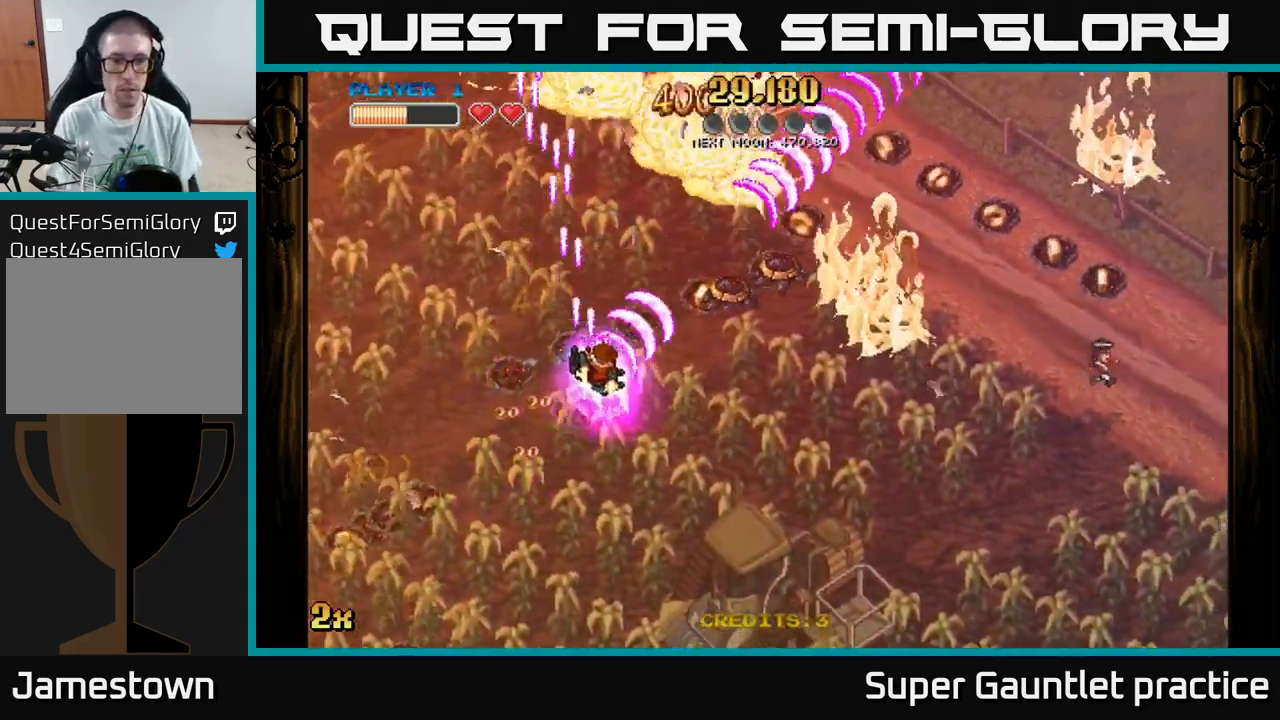
{"buttons": ["A"], "left_stick": "right", "events": []}
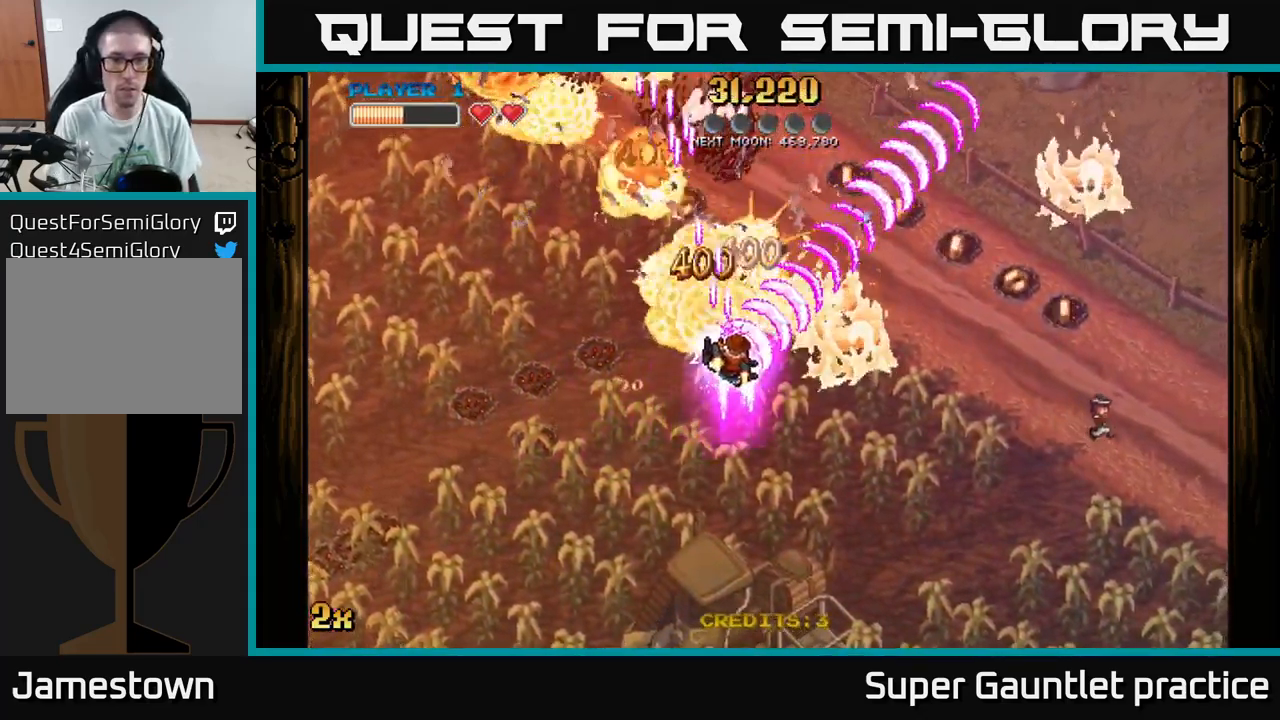
{"buttons": ["A"], "left_stick": "down-right", "events": [[50, "left_stick", "up"], [117, "left_stick", "up-left"], [133, "X", "down"], [250, "X", "up"], [333, "left_stick", "right"], [400, "left_stick", "down-right"]]}